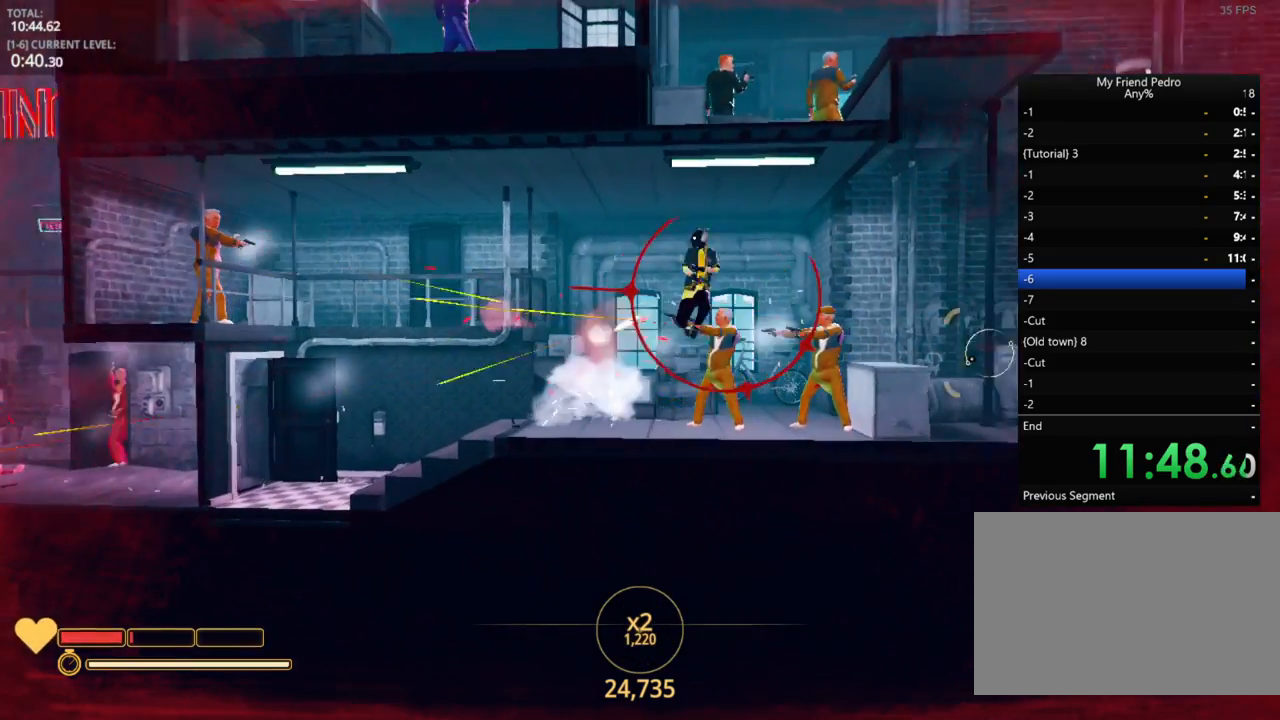
Gameplay with keyboard and mouse; each line is a JSON object with the keys and mouse buttons held at the frame after it. "events" lists presses ("down") and releases ("up") of "1", "2", "3", "4", "5", "a", "alt", "c", "caps_lock", "ctrl", "d", "e", "f", "g", "q", "r", "s", "shift", "space", "t", "tab", "v", "w", "x", "z", "mouse_left", "mouse_wheel" and "mouse_right" between this image and that frame as [ms after this image, input, new state], when the widget could be followed in between. "mouse_left", "mouse_wheel", "mouse_right" = the "left", "wheel", "right" buttons of the "mouse" list. No other keys are recorded. "wheel" means that the mouse wheel is clicked or scrolled. "mouse_move" is the direction in which the mouse moves at that frame (one of eight, or "still"), when it could be read.
{"keys": ["d", "w"], "mouse": ["left"], "mouse_move": "left", "events": [[83, "mouse_left", "up"], [83, "w", "down"], [183, "mouse_left", "down"], [183, "w", "up"], [250, "w", "down"], [267, "mouse_left", "up"], [317, "mouse_left", "down"], [317, "space", "up"], [367, "w", "up"], [417, "mouse_left", "up"], [417, "w", "down"], [467, "mouse_left", "down"]]}
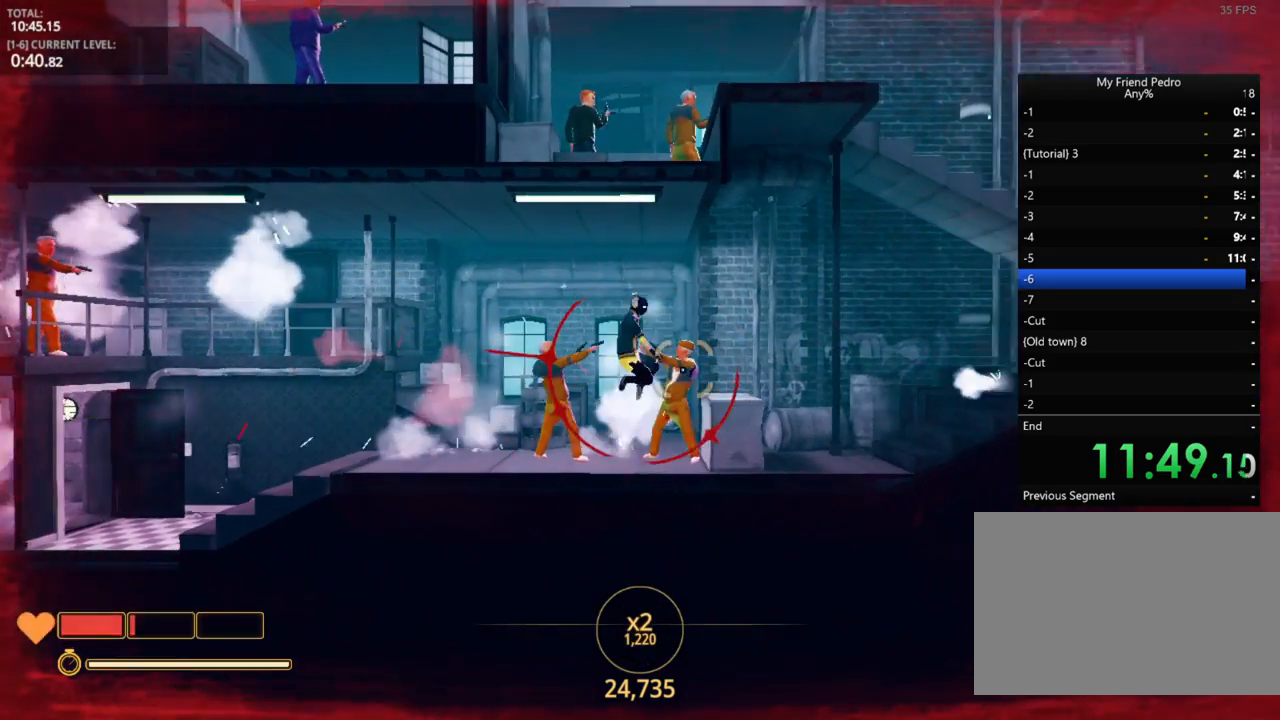
{"keys": ["d", "space"], "mouse": ["left"], "mouse_move": "right", "events": [[33, "space", "down"], [33, "w", "up"], [100, "mouse_left", "up"], [150, "mouse_left", "down"], [150, "space", "up"], [150, "w", "down"], [233, "space", "down"], [250, "mouse_left", "up"], [250, "w", "up"], [283, "space", "up"], [333, "mouse_left", "down"], [333, "space", "down"], [333, "w", "down"], [417, "mouse_left", "up"], [417, "space", "up"], [417, "w", "up"], [467, "mouse_left", "down"], [467, "space", "down"]]}
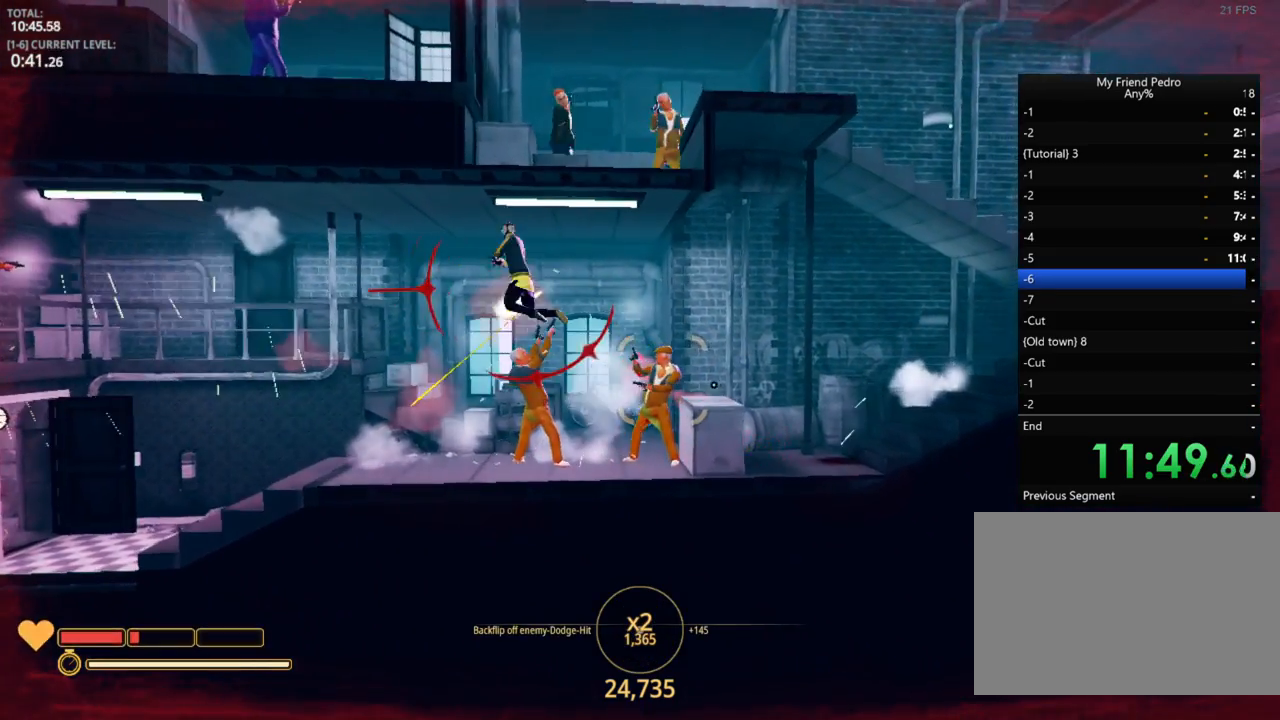
{"keys": ["d"], "mouse": [], "mouse_move": "right", "events": [[33, "w", "down"], [117, "mouse_left", "up"], [117, "space", "up"], [117, "w", "up"], [183, "mouse_left", "down"], [200, "w", "down"], [250, "mouse_left", "up"], [300, "w", "up"], [333, "mouse_left", "down"], [417, "w", "down"], [467, "mouse_left", "up"], [467, "w", "up"]]}
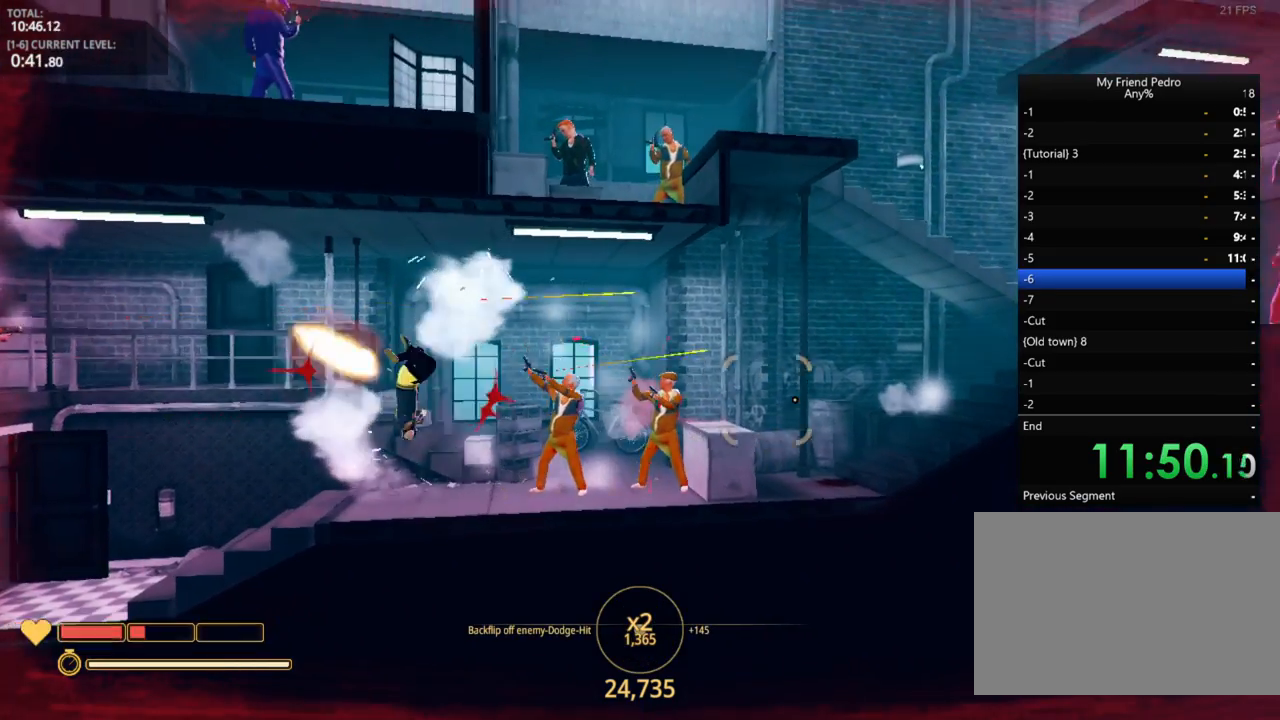
{"keys": ["d"], "mouse": [], "mouse_move": "right", "events": [[33, "mouse_left", "down"], [33, "w", "down"], [100, "w", "up"], [117, "mouse_left", "up"], [183, "mouse_left", "down"], [183, "w", "down"], [233, "w", "up"], [333, "mouse_left", "up"], [333, "w", "down"], [367, "mouse_left", "down"], [367, "w", "up"], [450, "mouse_left", "up"], [450, "w", "down"], [500, "w", "up"]]}
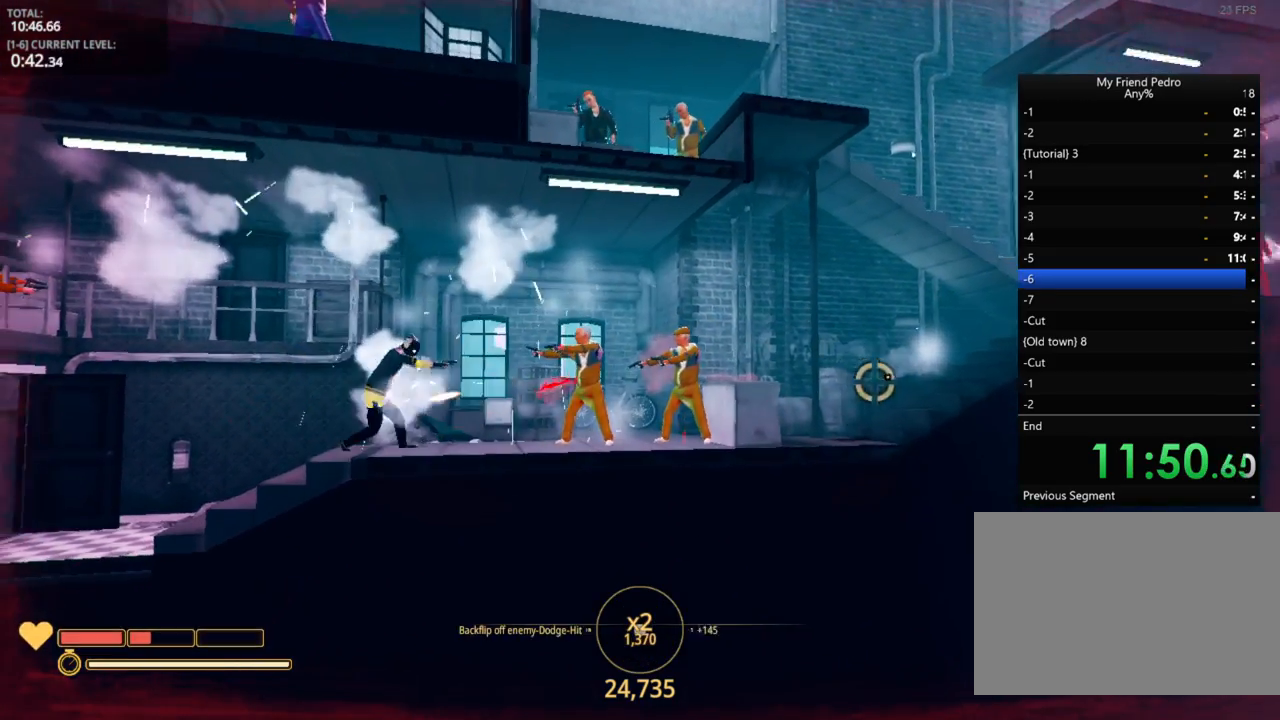
{"keys": ["d"], "mouse": [], "mouse_move": "still", "events": [[50, "mouse_left", "down"], [117, "mouse_left", "up"], [117, "w", "down"], [150, "w", "up"], [183, "mouse_left", "down"], [233, "w", "down"], [283, "mouse_left", "up"], [283, "w", "up"], [333, "mouse_left", "down"], [383, "w", "down"], [433, "mouse_left", "up"], [433, "w", "up"]]}
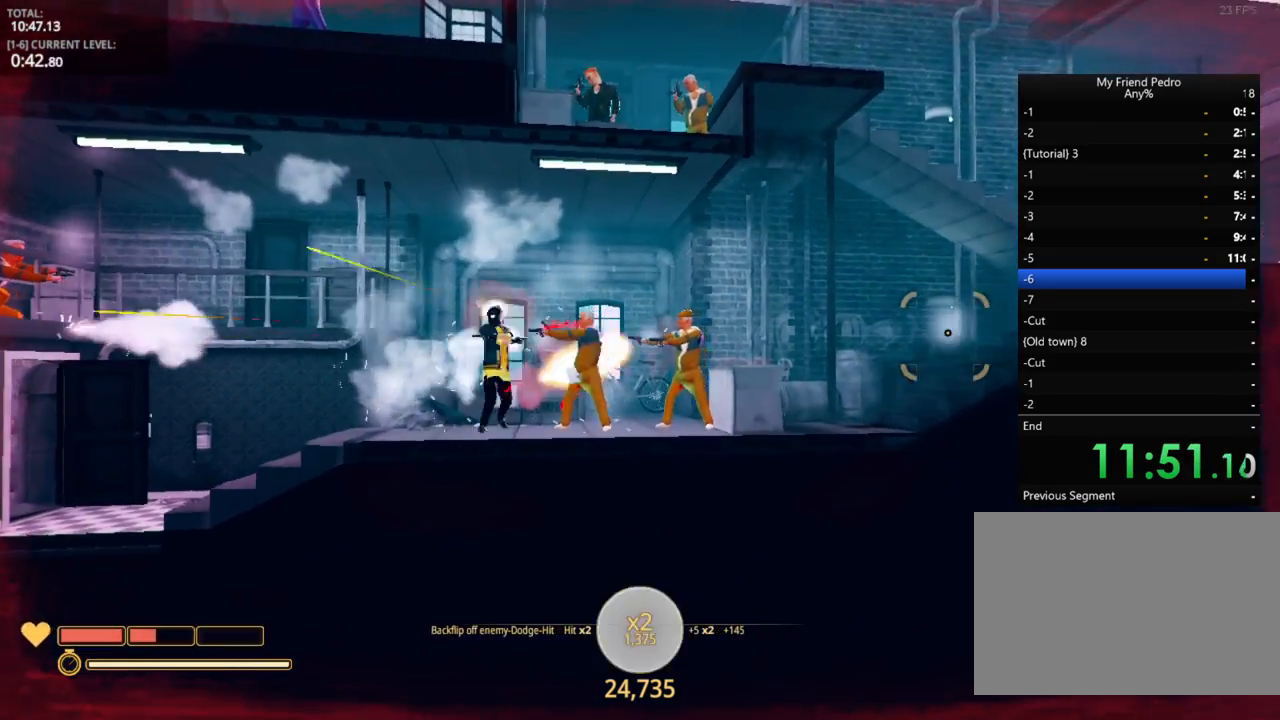
{"keys": ["d", "space"], "mouse": ["left"], "mouse_move": "still", "events": [[17, "mouse_left", "down"], [17, "w", "down"], [83, "mouse_left", "up"], [117, "w", "up"], [167, "mouse_left", "down"], [233, "w", "down"], [250, "mouse_left", "up"], [250, "space", "down"], [317, "w", "up"], [350, "mouse_left", "down"], [400, "space", "up"], [450, "mouse_left", "up"], [483, "mouse_left", "down"], [483, "space", "down"]]}
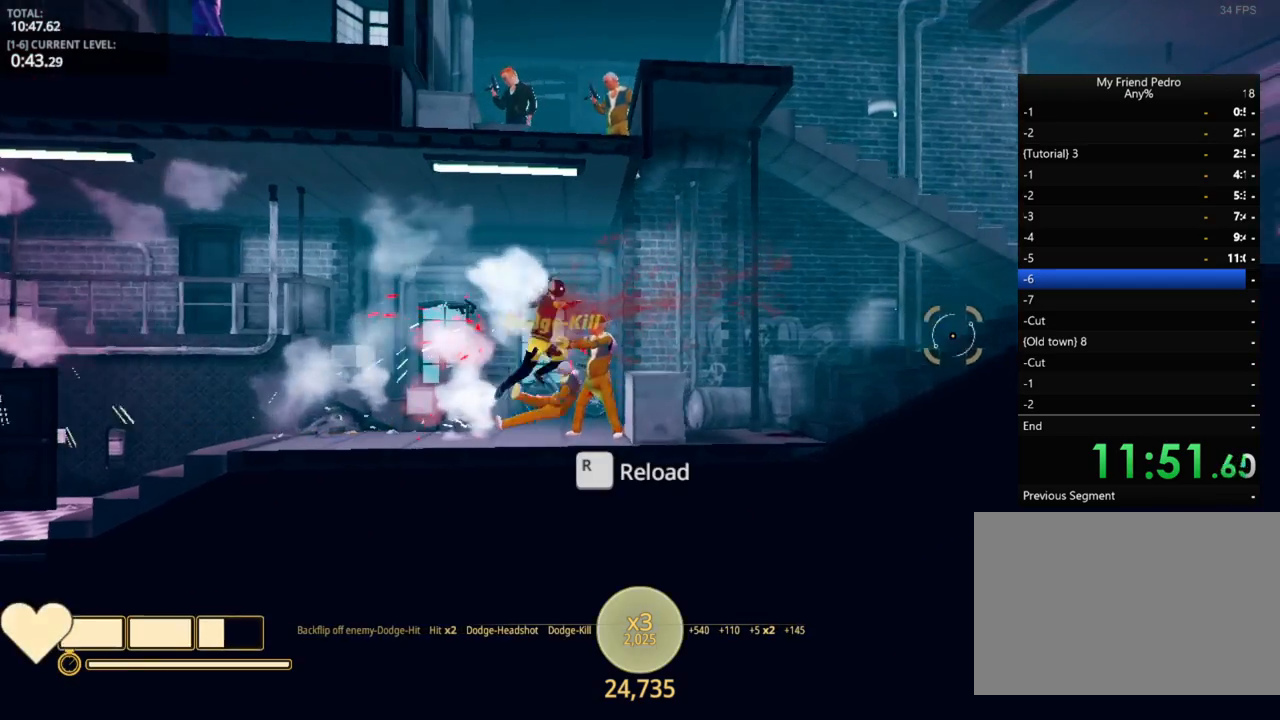
{"keys": ["d"], "mouse": [], "mouse_move": "left", "events": [[67, "mouse_left", "up"], [67, "space", "up"], [183, "mouse_left", "down"], [183, "space", "down"], [267, "mouse_left", "up"], [267, "w", "down"], [317, "space", "up"], [350, "mouse_left", "down"], [417, "w", "up"], [467, "mouse_left", "up"]]}
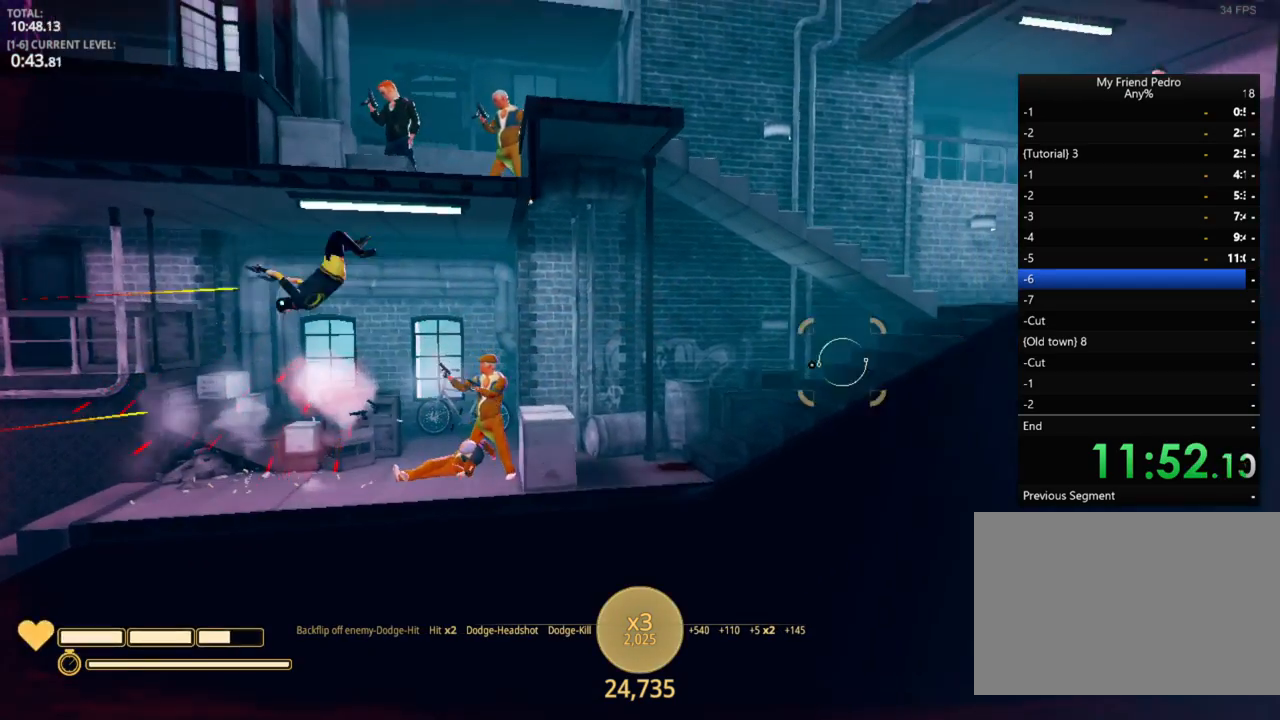
{"keys": ["d"], "mouse": [], "mouse_move": "still", "events": [[17, "mouse_left", "down"], [50, "w", "down"], [100, "w", "up"], [150, "mouse_left", "up"], [183, "mouse_left", "down"], [183, "w", "down"], [233, "w", "up"], [283, "mouse_left", "up"], [317, "w", "down"], [383, "mouse_left", "down"], [417, "w", "up"], [483, "mouse_left", "up"]]}
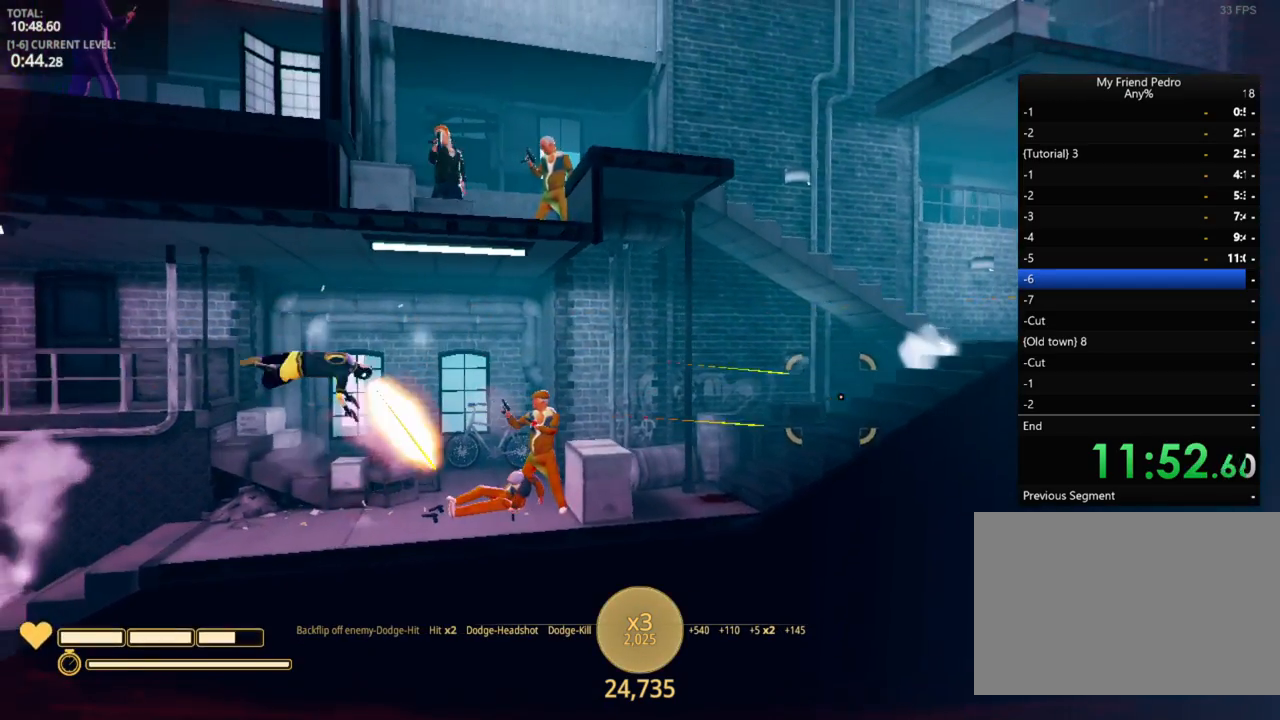
{"keys": ["d"], "mouse": [], "mouse_move": "still", "events": [[17, "mouse_left", "down"], [17, "w", "down"], [67, "w", "up"], [167, "mouse_left", "up"], [167, "w", "down"], [200, "mouse_left", "down"], [300, "mouse_left", "up"], [300, "w", "up"], [400, "mouse_left", "down"], [500, "mouse_left", "up"]]}
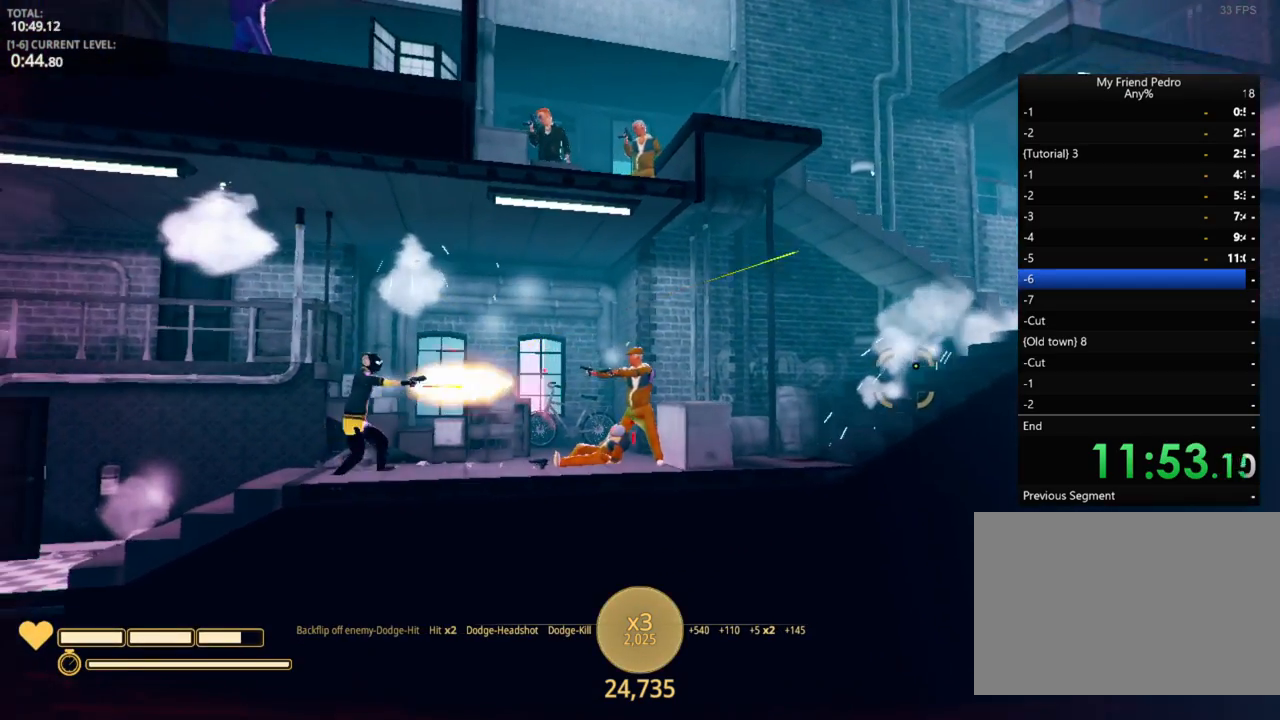
{"keys": ["d"], "mouse": ["left"], "mouse_move": "up", "events": [[83, "mouse_left", "down"], [183, "mouse_left", "up"], [233, "mouse_left", "down"], [317, "mouse_left", "up"], [433, "mouse_left", "down"], [467, "mouse_left", "up"], [483, "mouse_left", "down"]]}
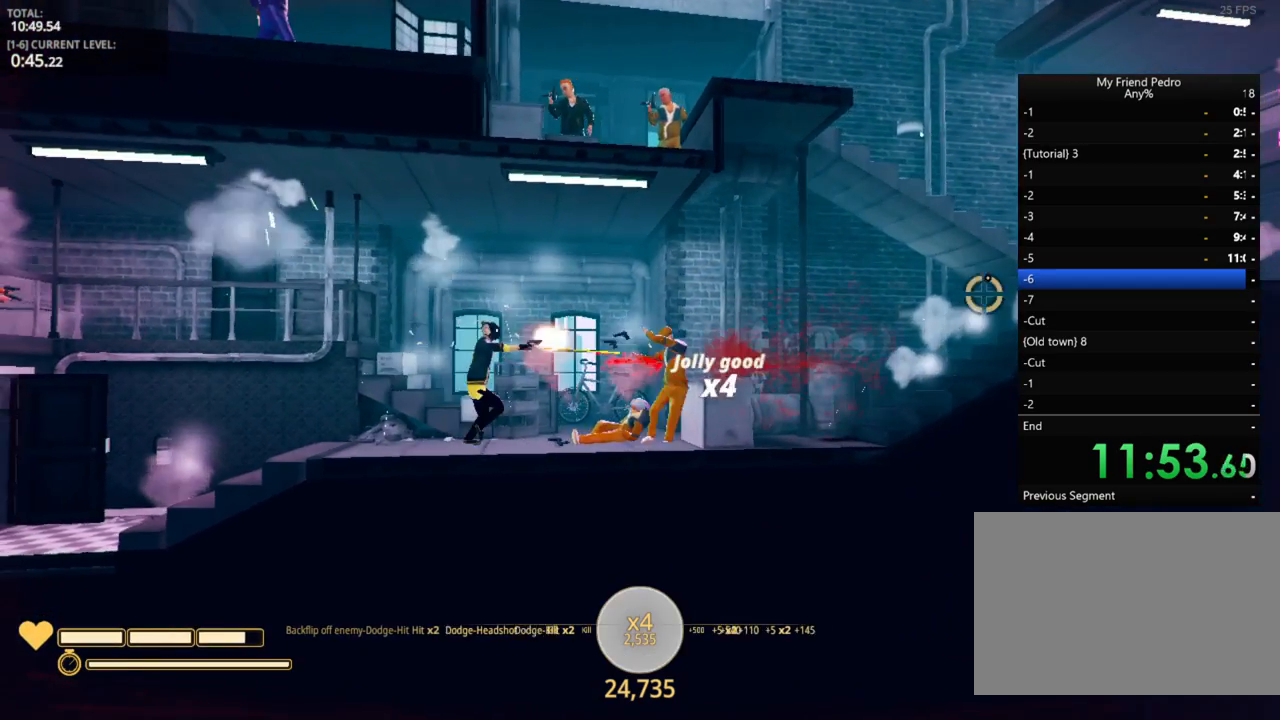
{"keys": ["d", "space"], "mouse": [], "mouse_move": "still", "events": [[133, "mouse_left", "up"], [250, "r", "down"], [383, "r", "up"], [433, "space", "down"]]}
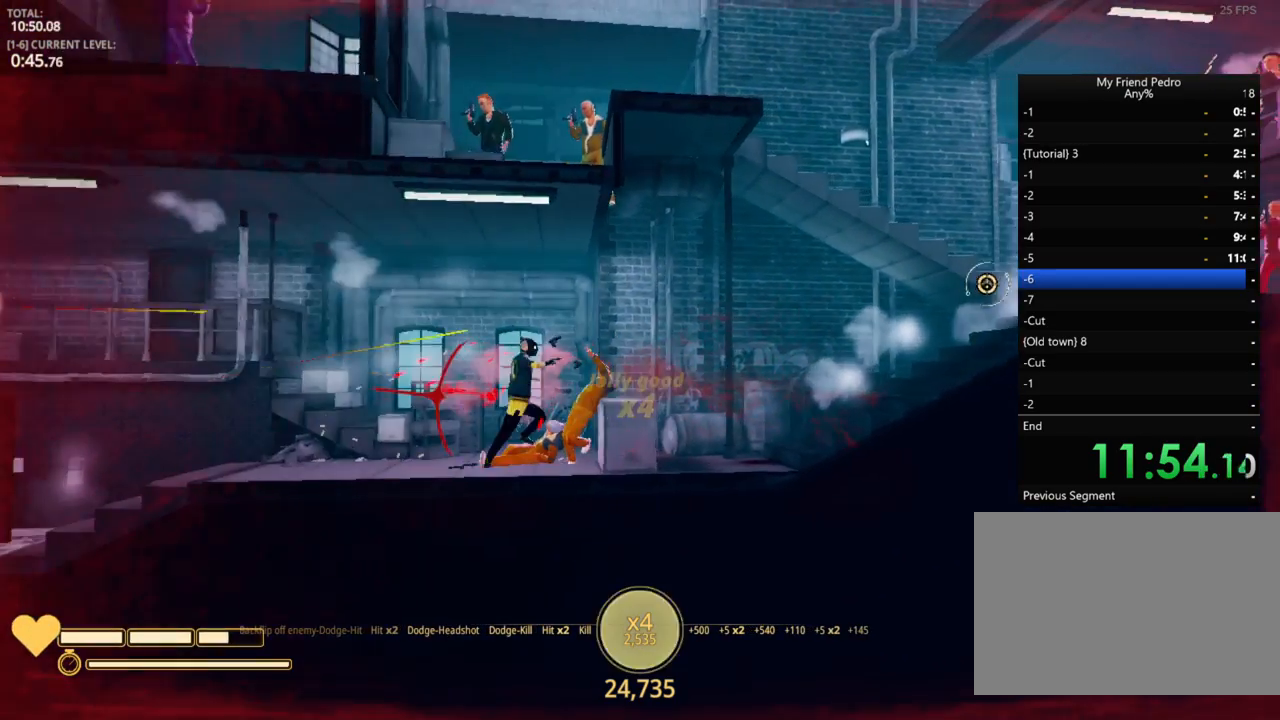
{"keys": ["d", "w"], "mouse": [], "mouse_move": "still", "events": [[133, "space", "up"], [133, "w", "down"], [217, "w", "up"], [283, "w", "down"], [350, "w", "up"], [467, "w", "down"]]}
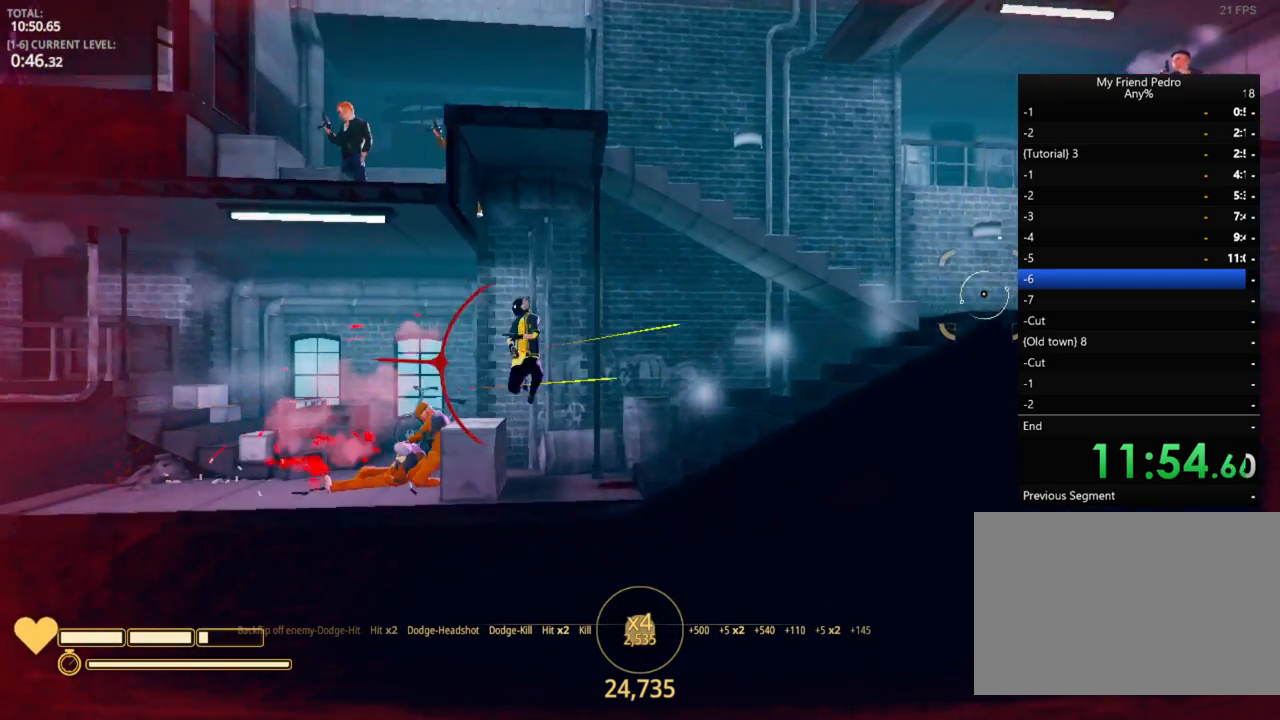
{"keys": ["d"], "mouse": [], "mouse_move": "still", "events": [[50, "w", "up"], [117, "w", "down"], [367, "w", "up"]]}
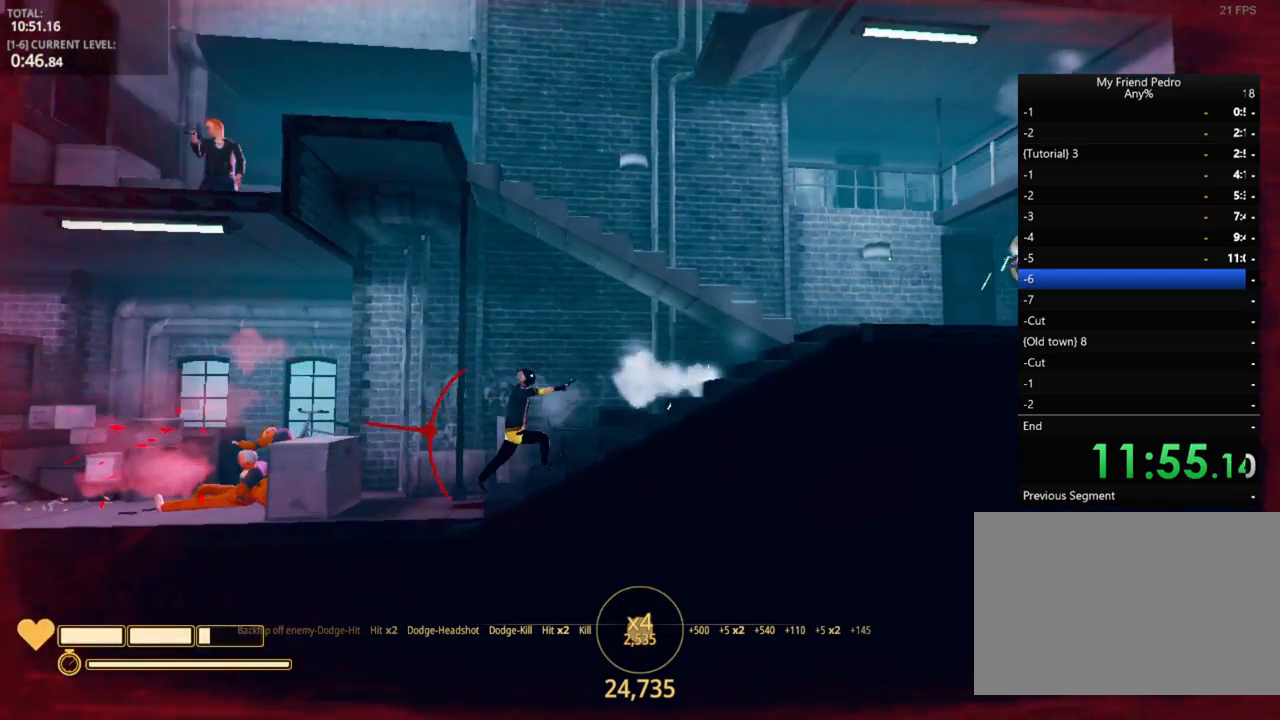
{"keys": ["d", "w"], "mouse": ["left"], "mouse_move": "still", "events": [[133, "w", "down"], [183, "w", "up"], [283, "w", "down"], [367, "w", "up"], [467, "mouse_left", "down"], [467, "w", "down"]]}
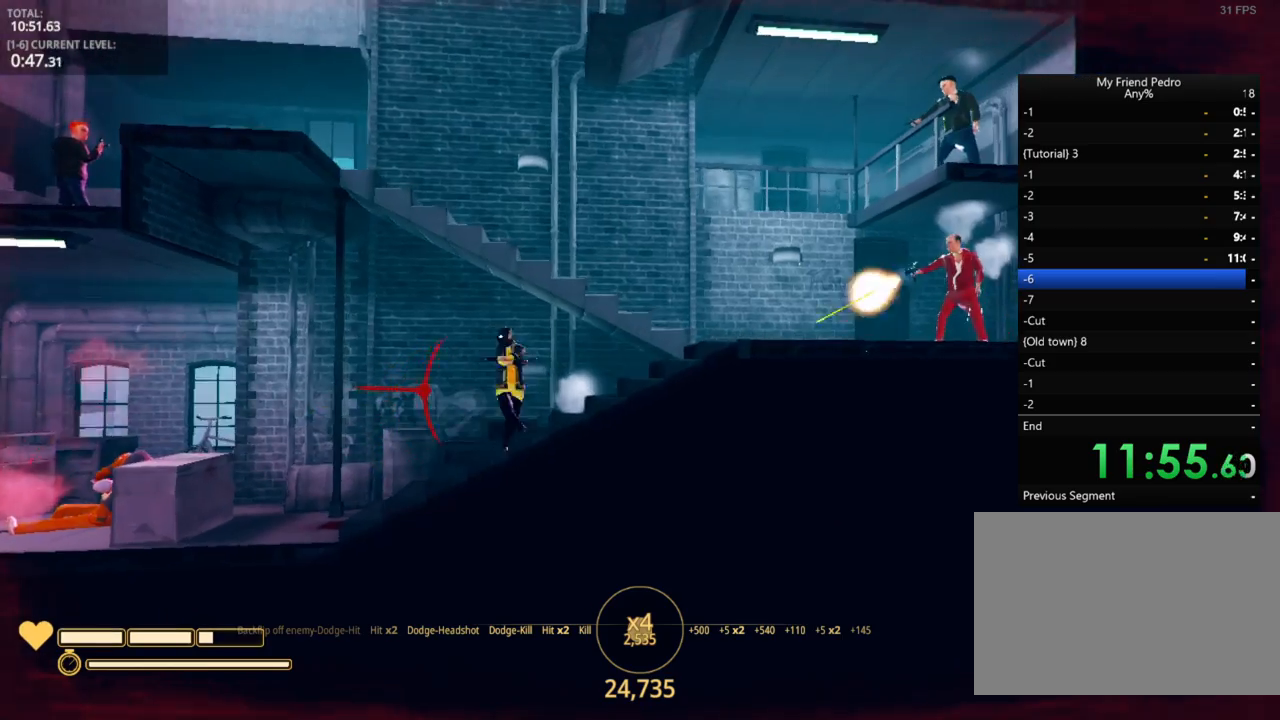
{"keys": ["d", "f"], "mouse": ["left"], "mouse_move": "still", "events": [[17, "w", "up"], [83, "mouse_left", "up"], [133, "w", "down"], [150, "mouse_left", "down"], [267, "mouse_left", "up"], [317, "mouse_left", "down"], [400, "mouse_left", "up"], [400, "w", "up"], [467, "f", "down"], [500, "mouse_left", "down"]]}
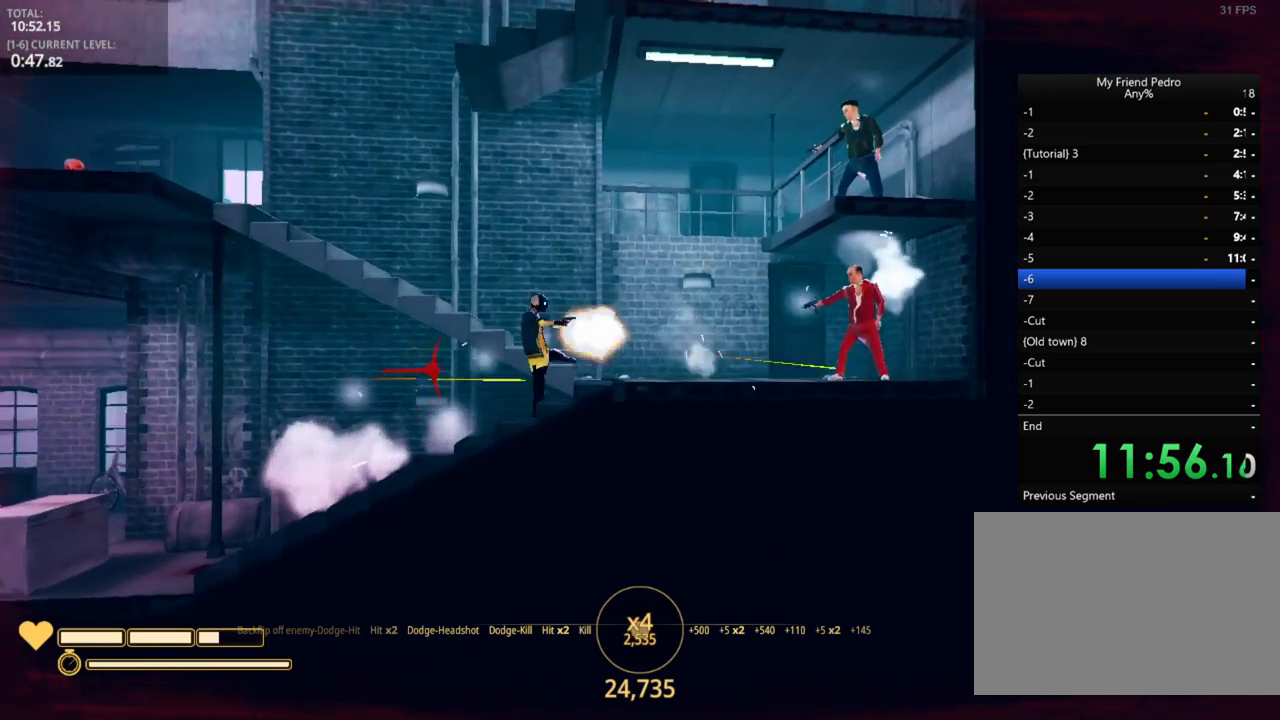
{"keys": ["d"], "mouse": [], "mouse_move": "left", "events": [[100, "f", "up"], [100, "mouse_left", "up"], [167, "mouse_left", "down"], [267, "mouse_left", "up"]]}
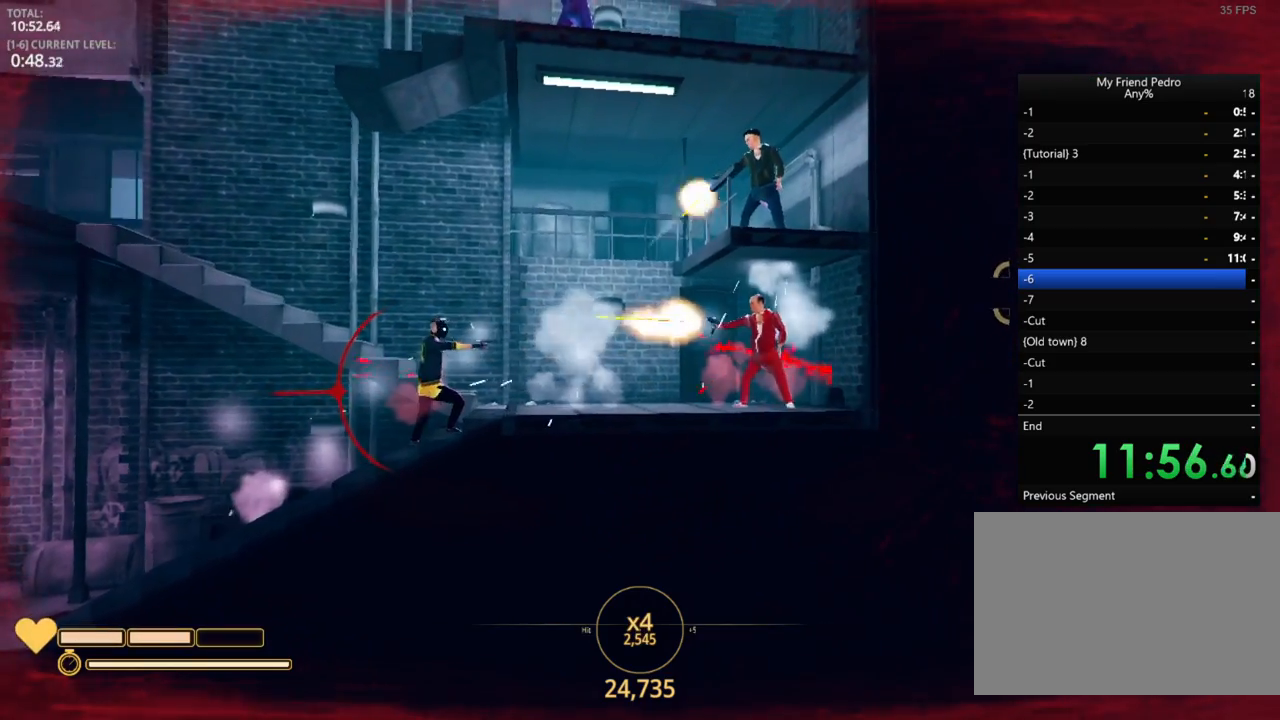
{"keys": ["f"], "mouse": ["left"], "mouse_move": "still", "events": [[17, "f", "down"], [50, "d", "up"], [200, "mouse_left", "down"], [283, "mouse_left", "up"], [350, "mouse_left", "down"]]}
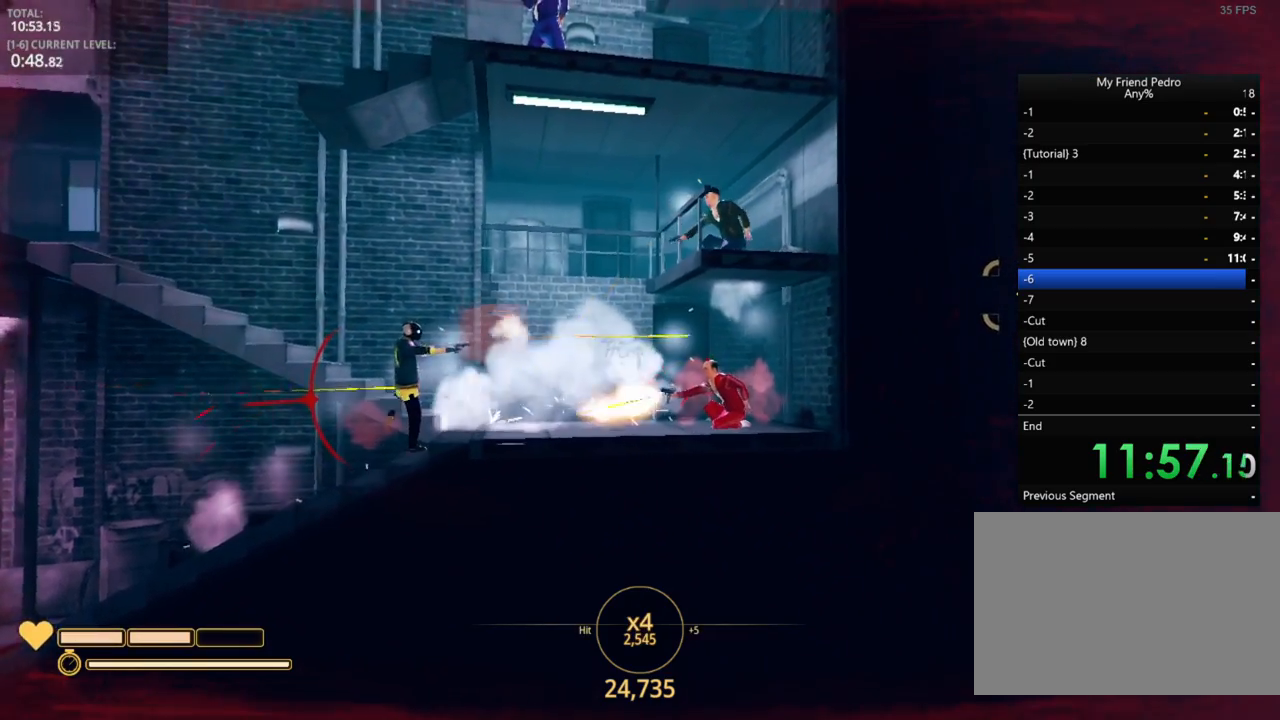
{"keys": ["w"], "mouse": [], "mouse_move": "still", "events": [[17, "mouse_left", "up"], [117, "w", "down"], [233, "f", "up"], [233, "w", "up"], [433, "w", "down"]]}
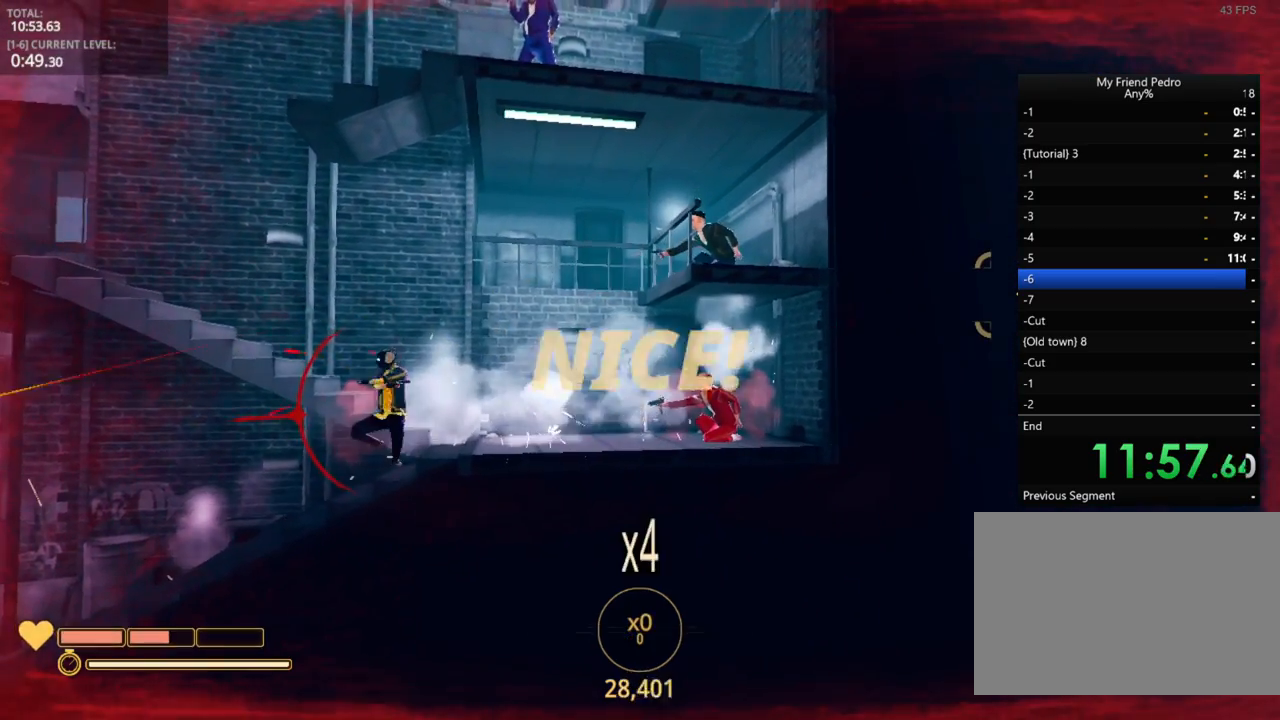
{"keys": ["d"], "mouse": [], "mouse_move": "still", "events": [[67, "d", "down"], [167, "w", "up"], [367, "mouse_left", "down"], [367, "w", "down"], [450, "mouse_left", "up"], [450, "w", "up"]]}
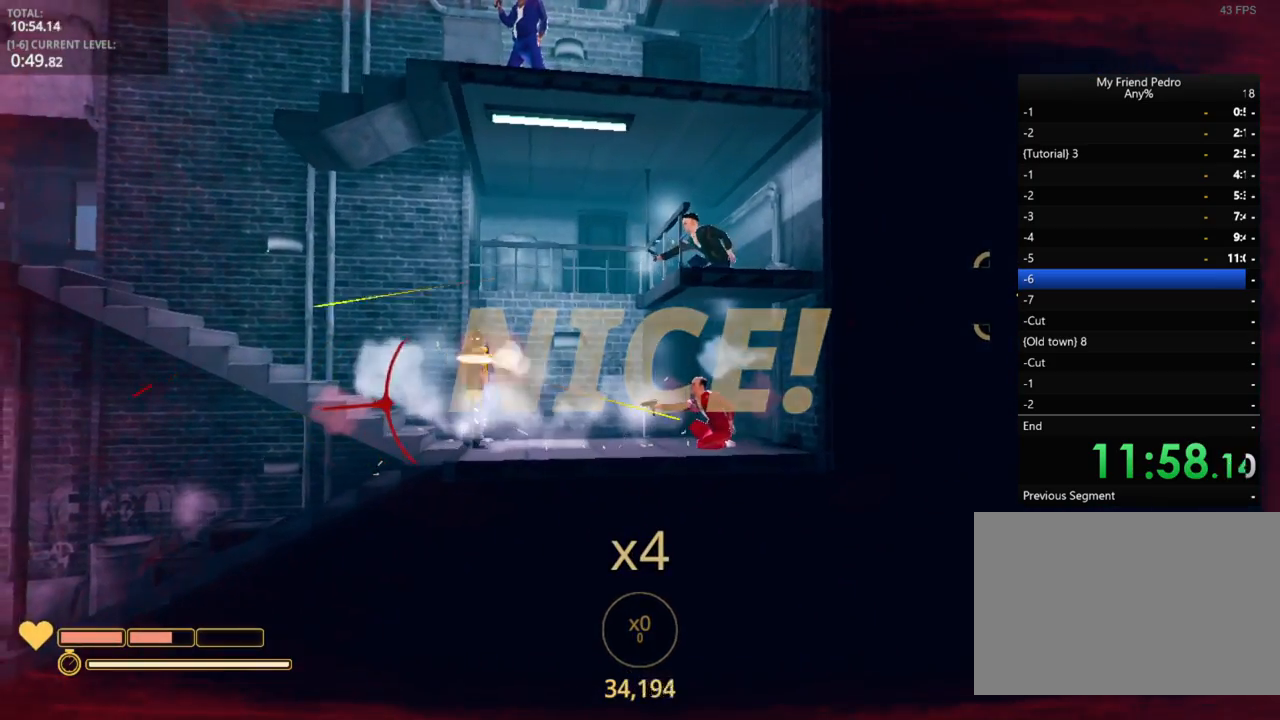
{"keys": ["a"], "mouse": [], "mouse_move": "still", "events": [[17, "w", "down"], [50, "mouse_left", "down"], [117, "mouse_left", "up"], [150, "w", "up"], [200, "a", "down"], [200, "d", "up"], [233, "mouse_left", "down"], [283, "w", "down"], [333, "mouse_left", "up"], [417, "mouse_left", "down"], [417, "w", "up"], [500, "mouse_left", "up"]]}
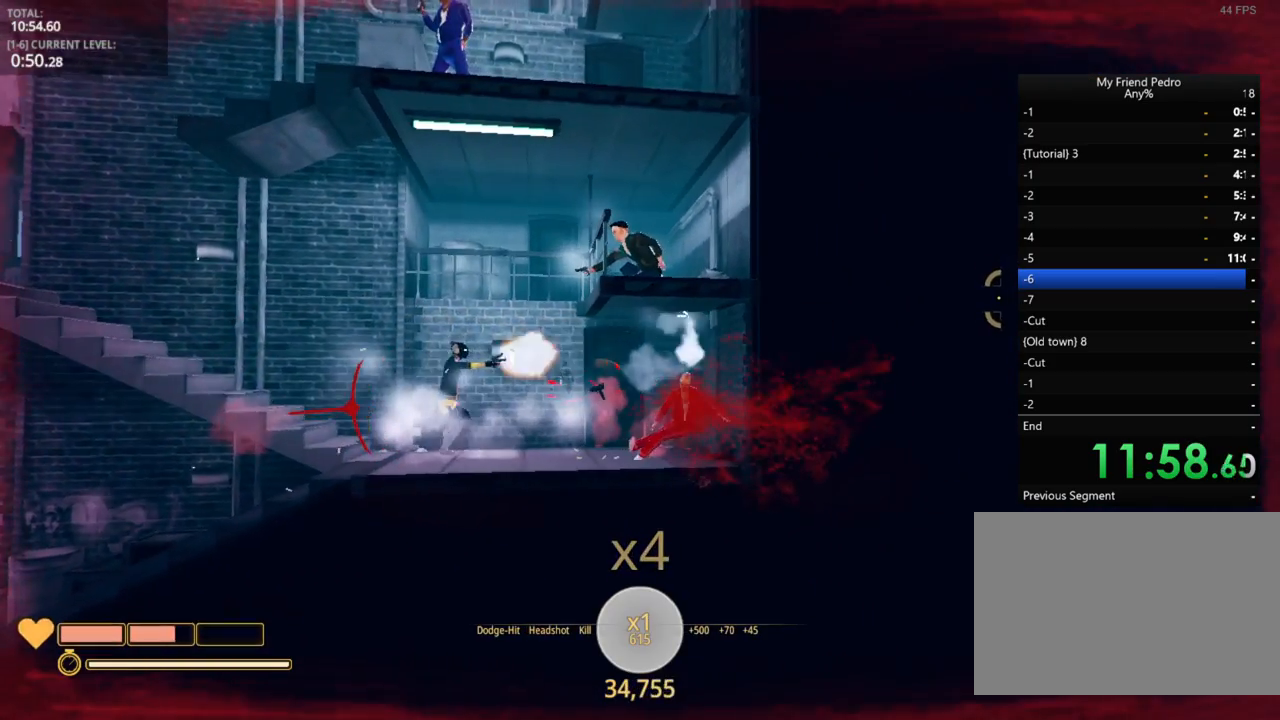
{"keys": ["a"], "mouse": ["left"], "mouse_move": "left", "events": [[83, "r", "down"], [183, "r", "up"], [300, "r", "down"], [350, "r", "up"], [500, "mouse_left", "down"]]}
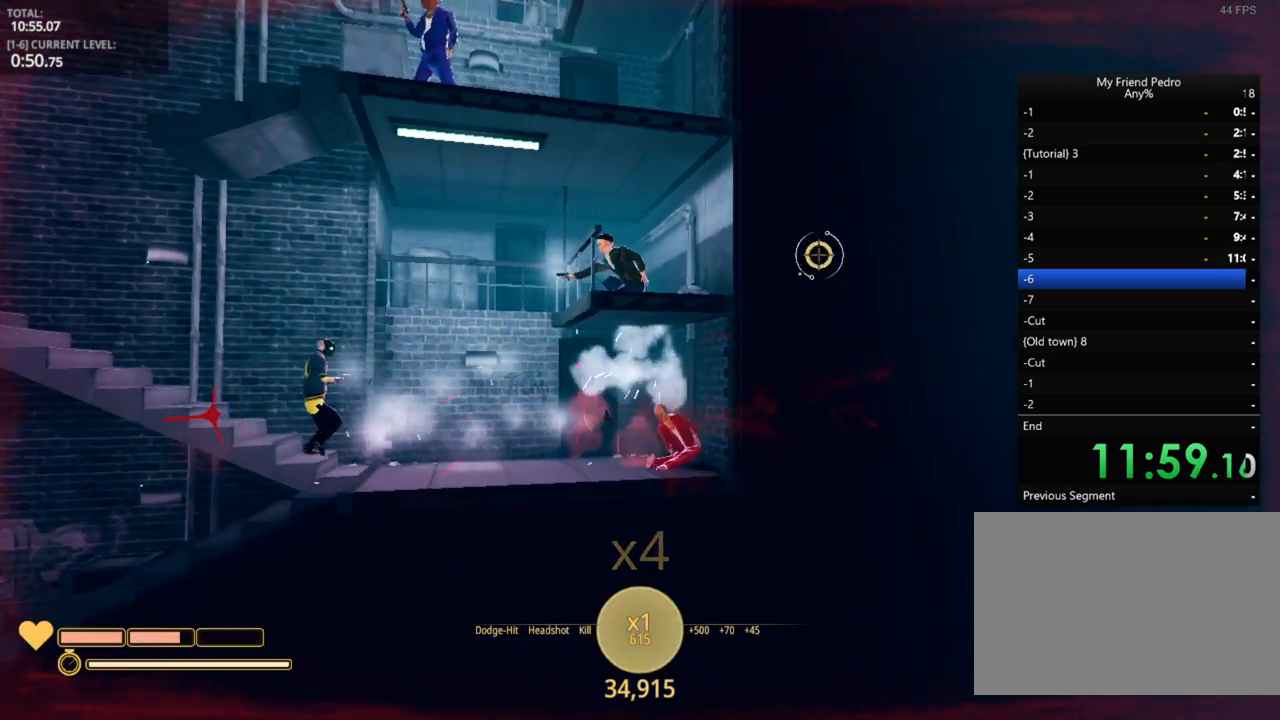
{"keys": ["a"], "mouse": ["left"], "mouse_move": "right", "events": [[83, "mouse_left", "up"], [117, "mouse_left", "down"], [217, "mouse_left", "up"], [267, "mouse_left", "down"], [433, "mouse_left", "up"], [450, "mouse_left", "down"]]}
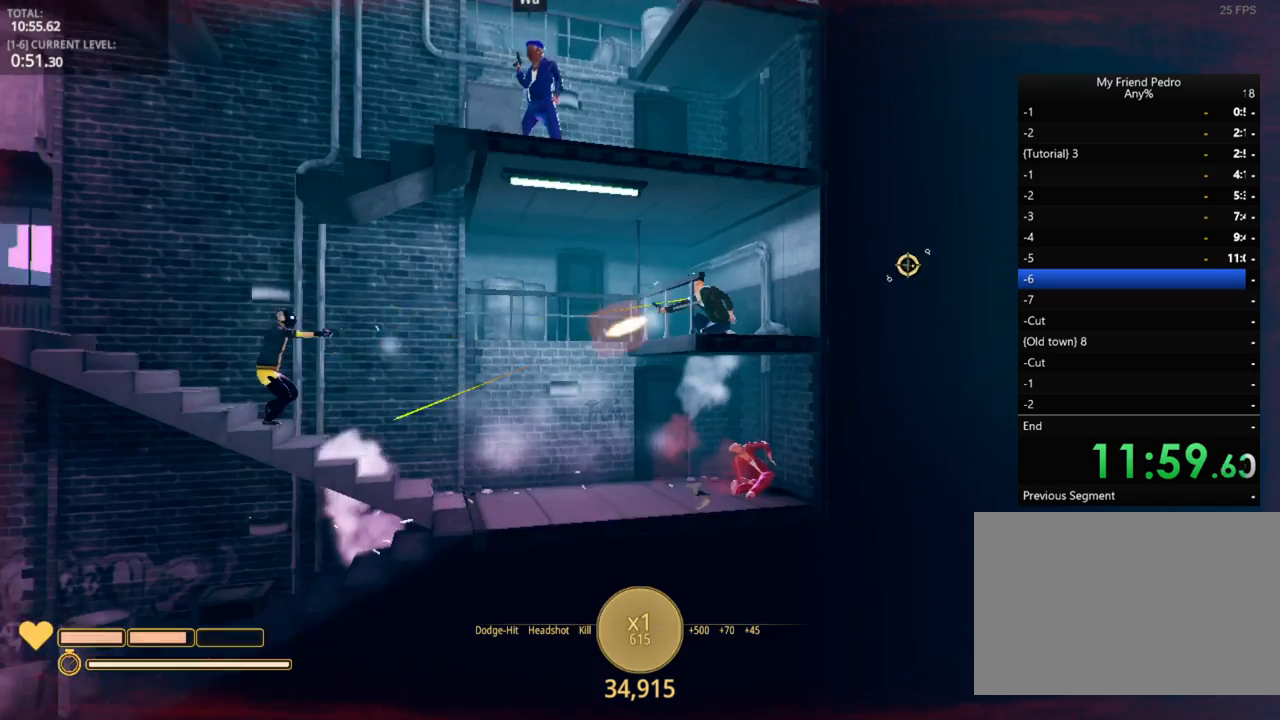
{"keys": ["a", "w"], "mouse": ["left"], "mouse_move": "still", "events": [[50, "mouse_left", "up"], [100, "mouse_left", "down"], [183, "mouse_left", "up"], [250, "mouse_left", "down"], [283, "w", "down"], [350, "mouse_left", "up"], [383, "w", "up"], [450, "mouse_left", "down"], [483, "w", "down"]]}
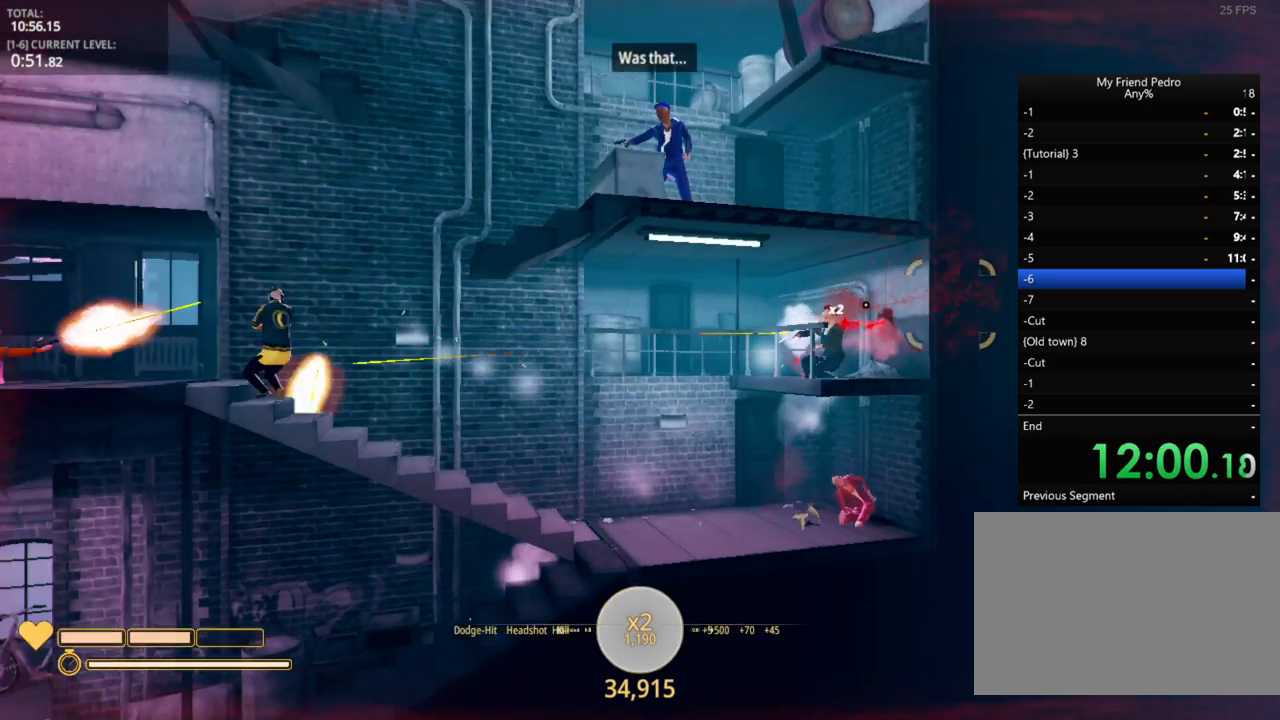
{"keys": ["a", "w"], "mouse": [], "mouse_move": "still", "events": [[17, "mouse_left", "up"], [67, "w", "up"], [150, "w", "down"]]}
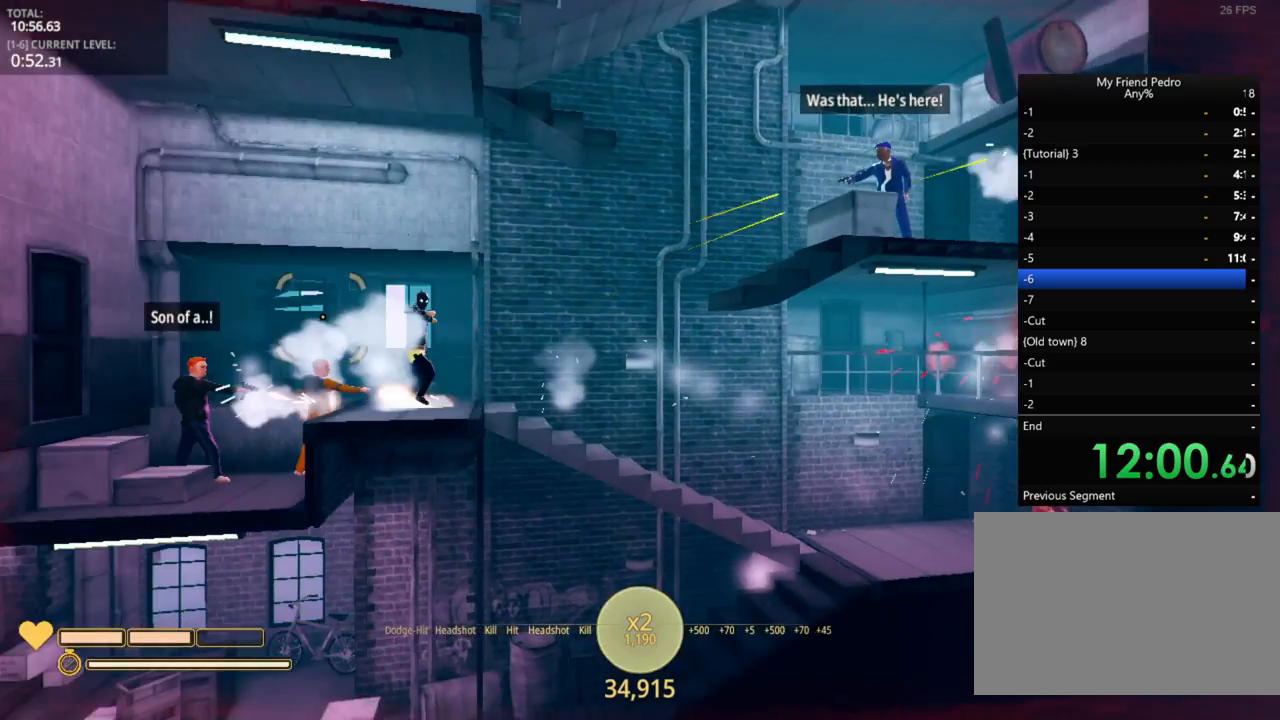
{"keys": ["a"], "mouse": ["left"], "mouse_move": "still", "events": [[50, "r", "down"], [83, "r", "up"], [83, "w", "up"], [167, "r", "down"], [167, "w", "down"], [283, "mouse_left", "down"], [283, "r", "up"], [400, "mouse_left", "up"], [467, "mouse_left", "down"], [467, "w", "up"]]}
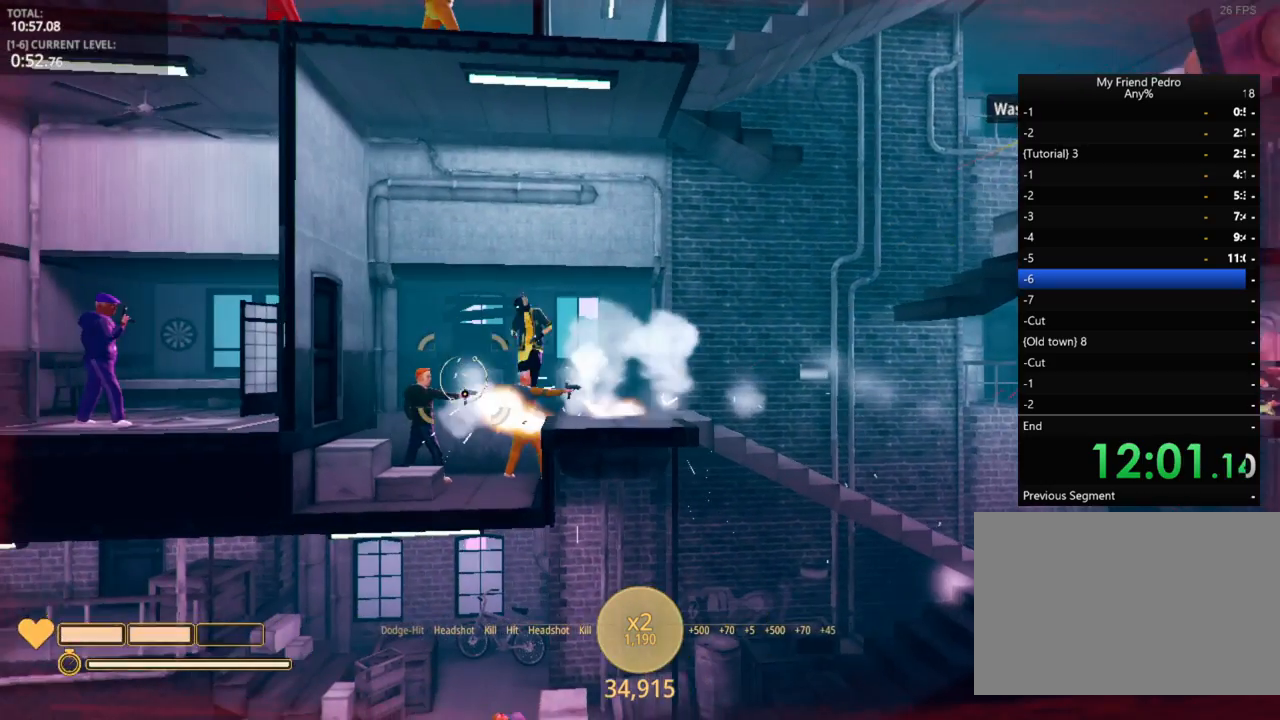
{"keys": ["d"], "mouse": ["left"], "mouse_move": "up", "events": [[83, "d", "down"], [83, "mouse_left", "up"], [150, "a", "up"], [150, "mouse_left", "down"], [233, "mouse_left", "up"], [317, "mouse_left", "down"], [433, "mouse_left", "up"], [500, "mouse_left", "down"]]}
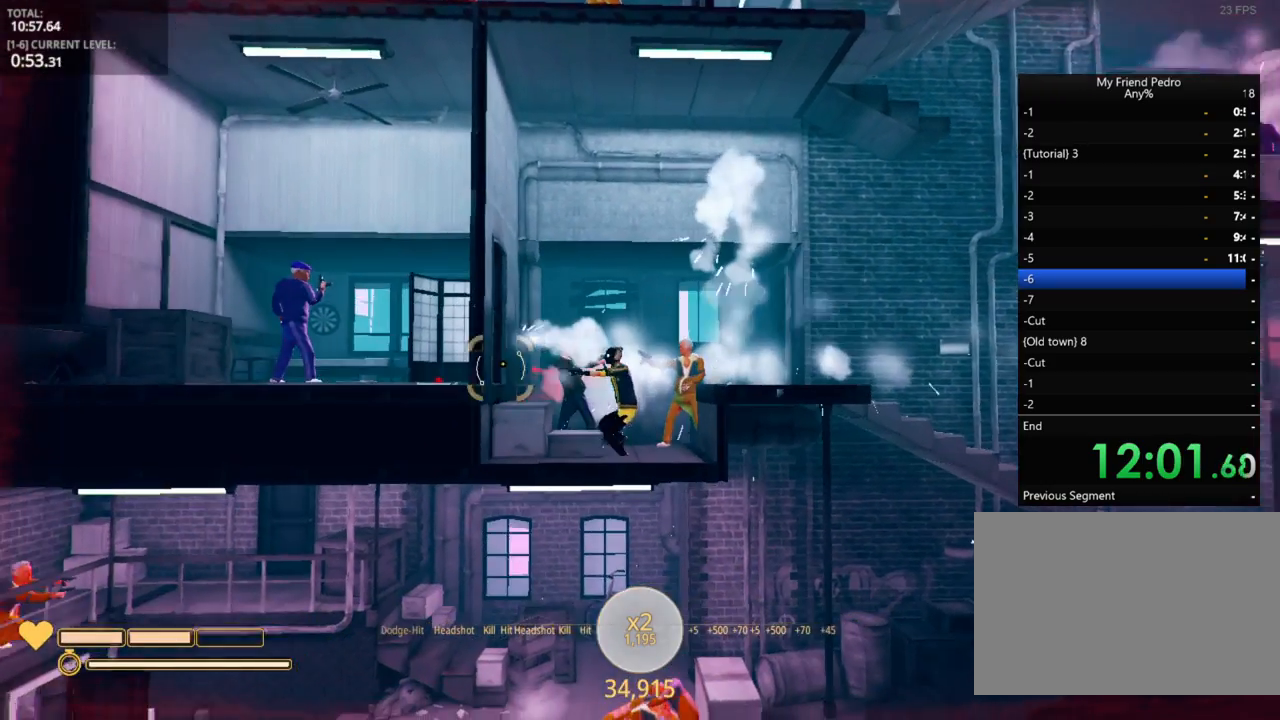
{"keys": ["d"], "mouse": ["left"], "mouse_move": "still", "events": [[17, "space", "down"], [67, "mouse_left", "up"], [167, "mouse_left", "down"], [167, "space", "up"], [200, "mouse_left", "up"], [300, "mouse_left", "down"], [300, "space", "down"], [433, "mouse_left", "up"], [433, "space", "up"], [483, "mouse_left", "down"]]}
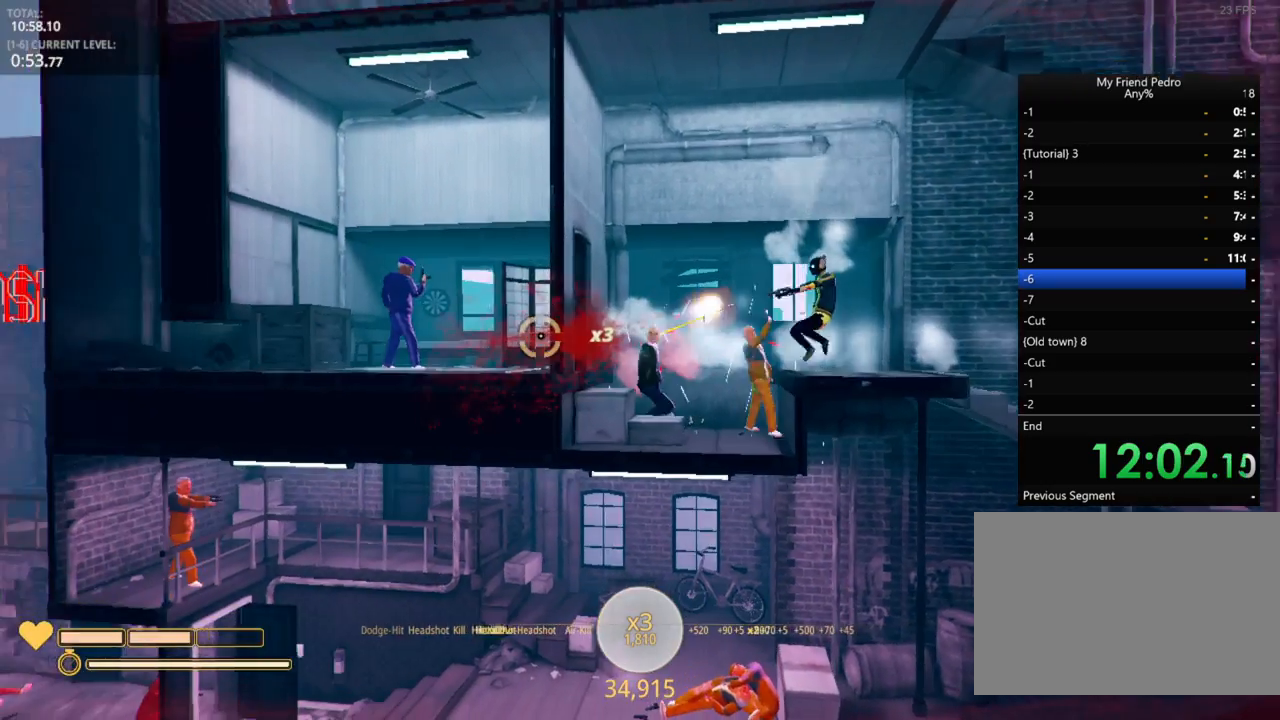
{"keys": ["d"], "mouse": [], "mouse_move": "right", "events": [[67, "mouse_left", "up"], [67, "space", "down"], [183, "space", "up"]]}
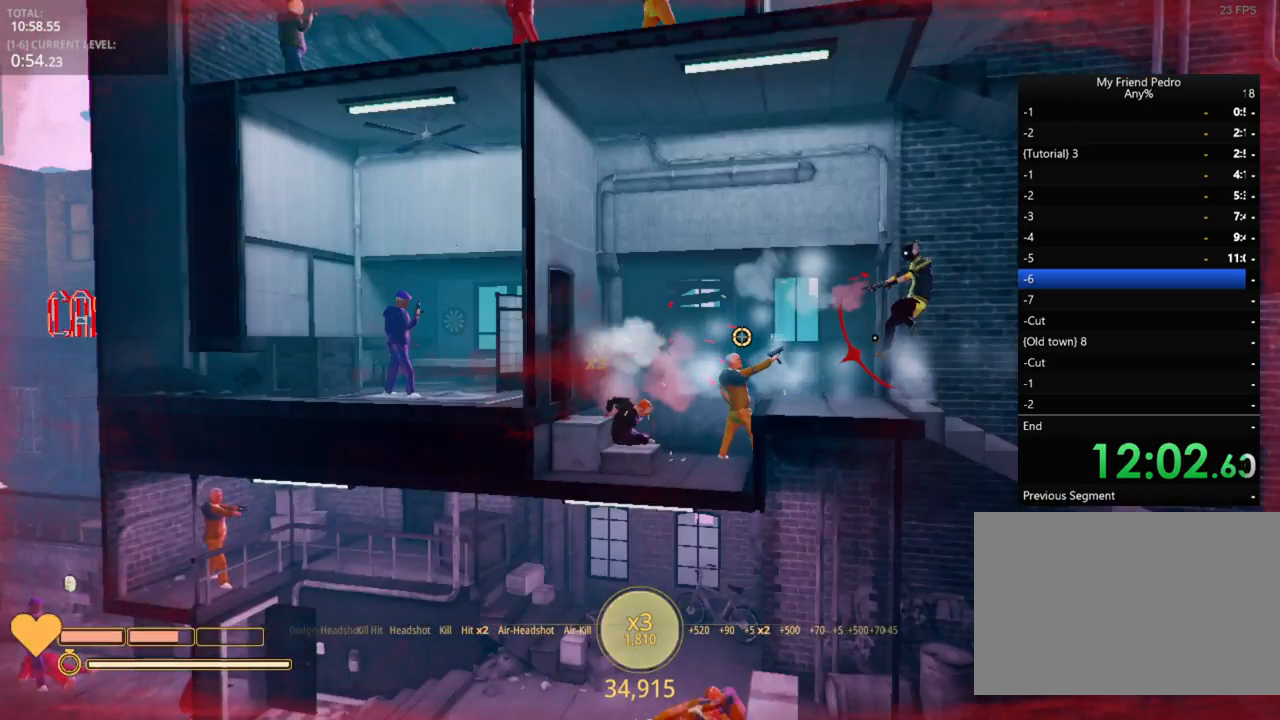
{"keys": ["a"], "mouse": ["left"], "mouse_move": "up-right", "events": [[67, "space", "down"], [300, "mouse_left", "down"], [350, "a", "down"], [350, "space", "up"], [400, "d", "up"], [400, "mouse_left", "up"], [450, "mouse_left", "down"]]}
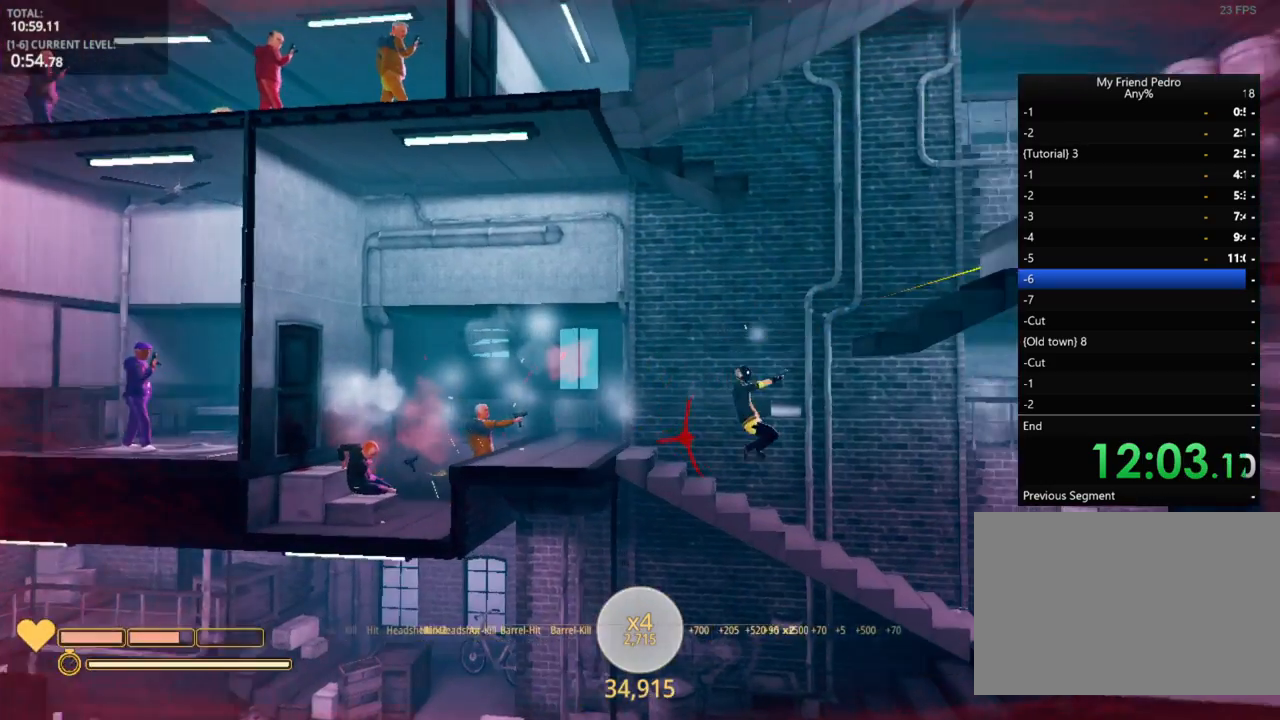
{"keys": ["a", "r"], "mouse": [], "mouse_move": "still", "events": [[83, "mouse_left", "up"], [133, "mouse_left", "down"], [217, "mouse_left", "up"], [317, "mouse_left", "down"], [400, "mouse_left", "up"], [450, "r", "down"]]}
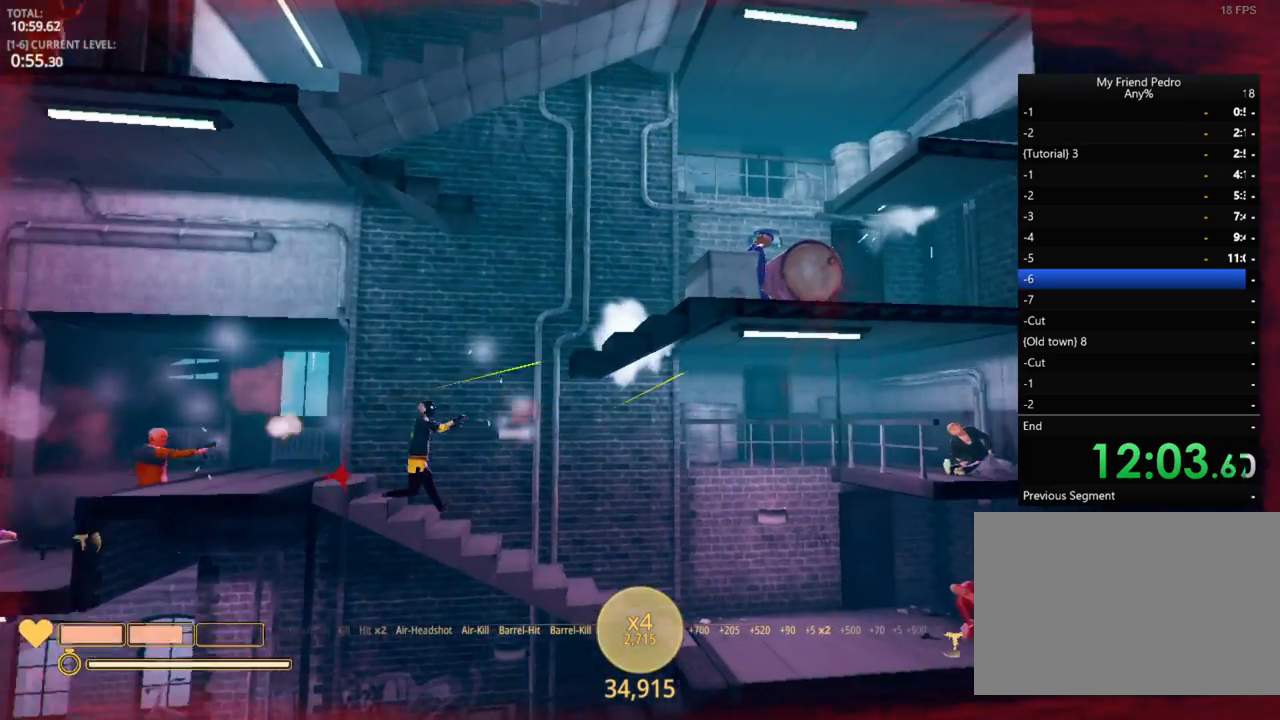
{"keys": ["a"], "mouse": [], "mouse_move": "left", "events": [[67, "r", "up"]]}